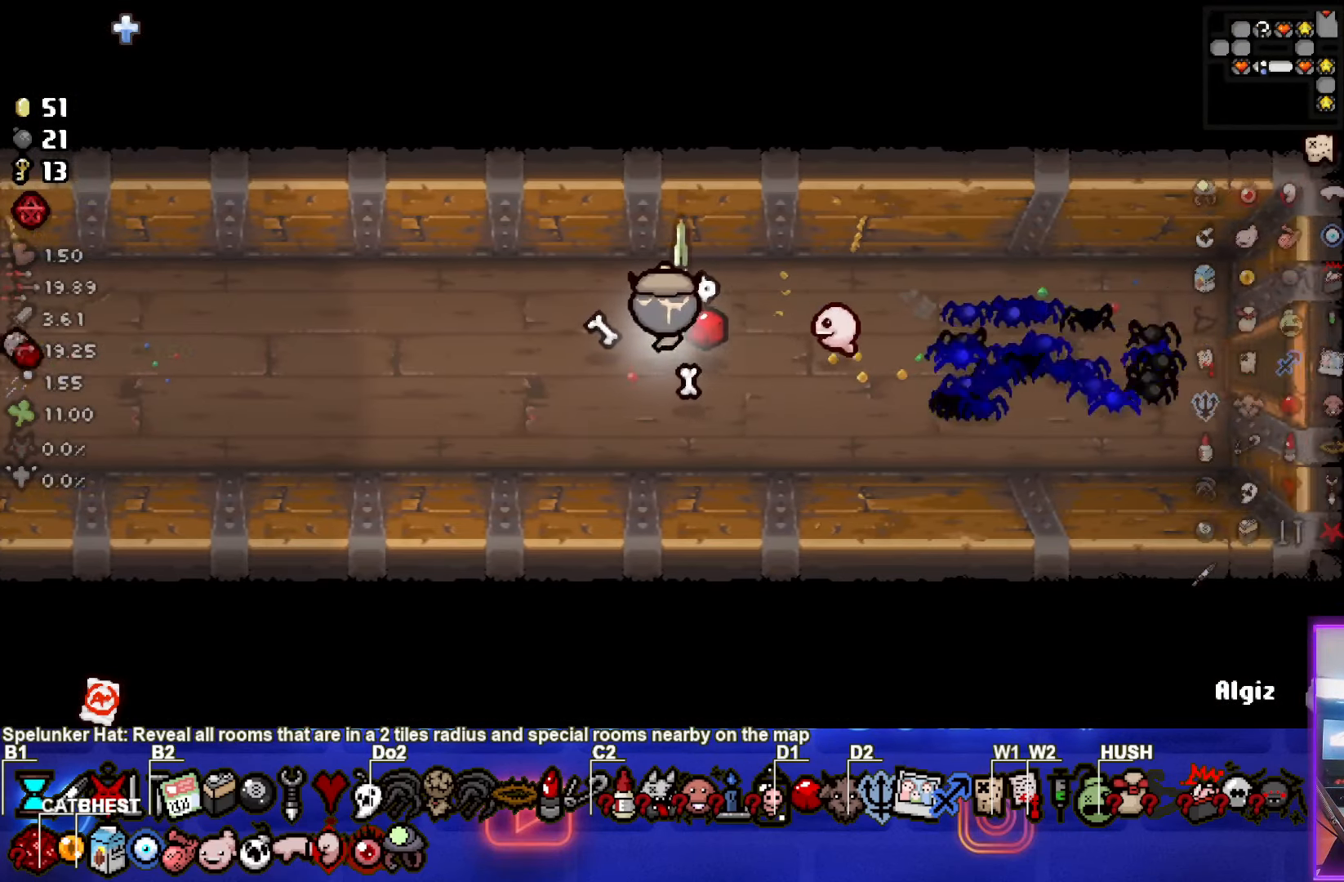
Gameplay with a controller (PlayStation layout); each line is a JSON object with the inputs held at the frame after it. "events" lists button and stick changes between this image and that frame as [ms after this image, input, new state], when the widget could be followed in between. Not read: R3 right_stick.
{"buttons": [], "left_stick": "left", "events": []}
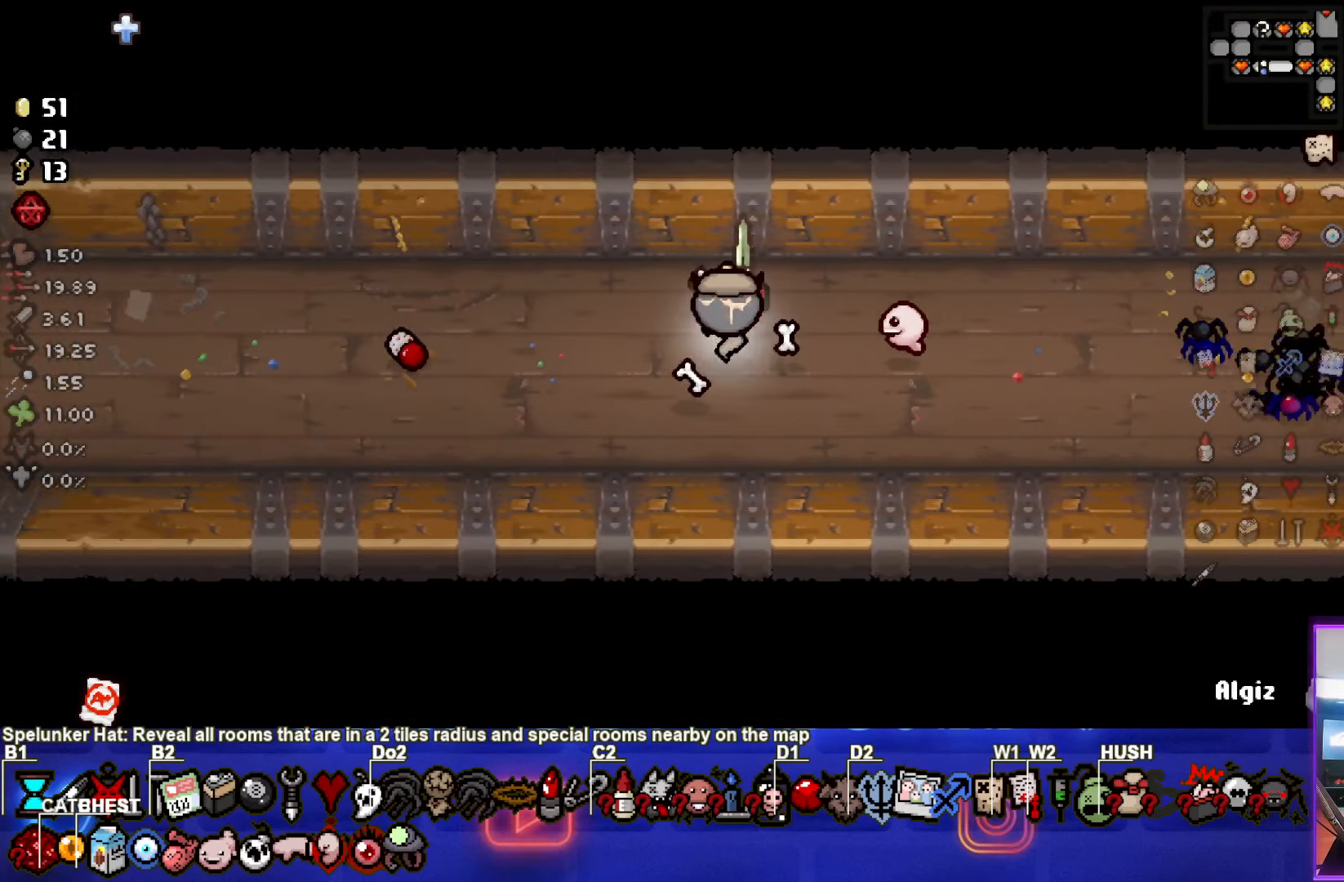
{"buttons": [], "left_stick": "left", "events": []}
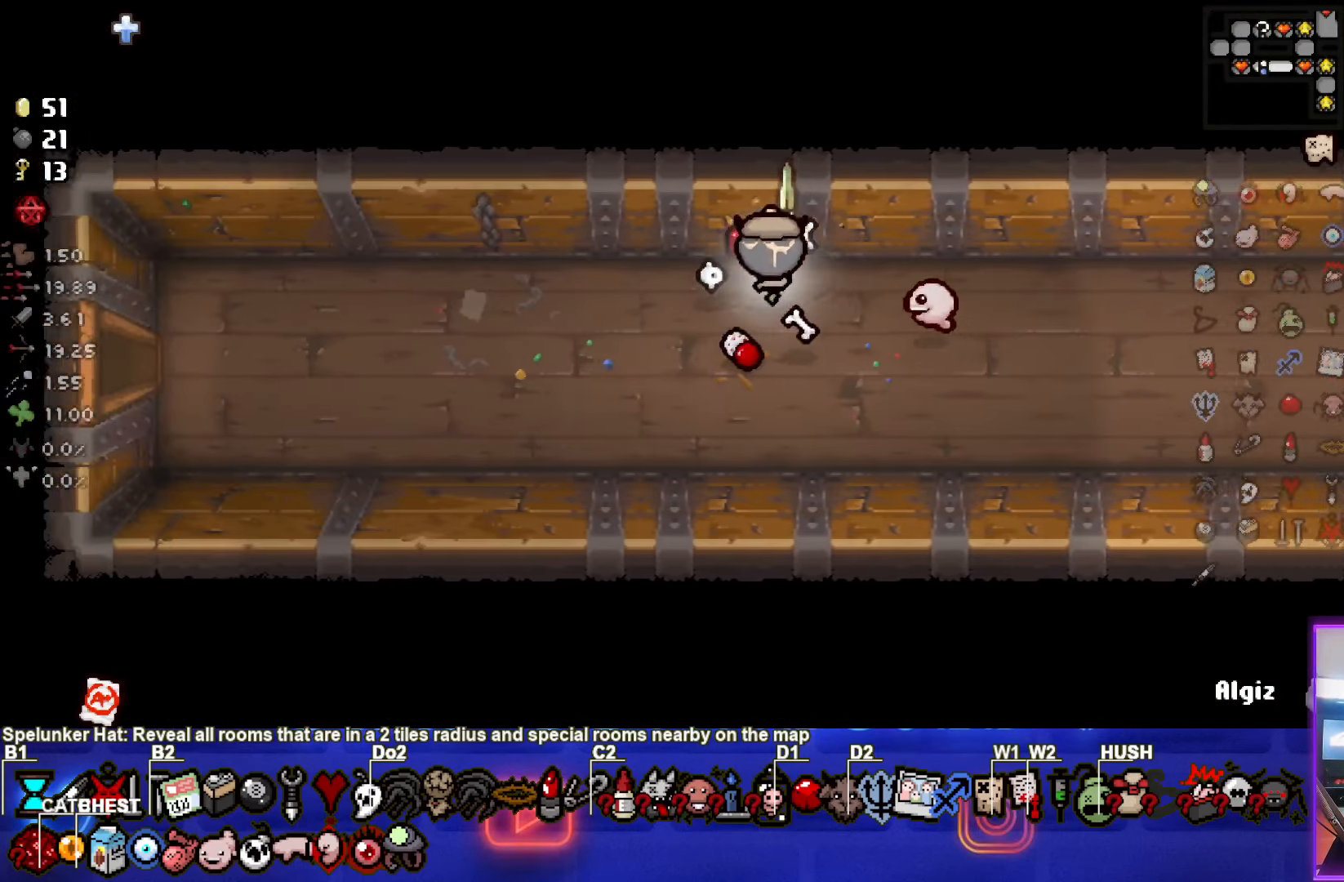
{"buttons": [], "left_stick": "left", "events": []}
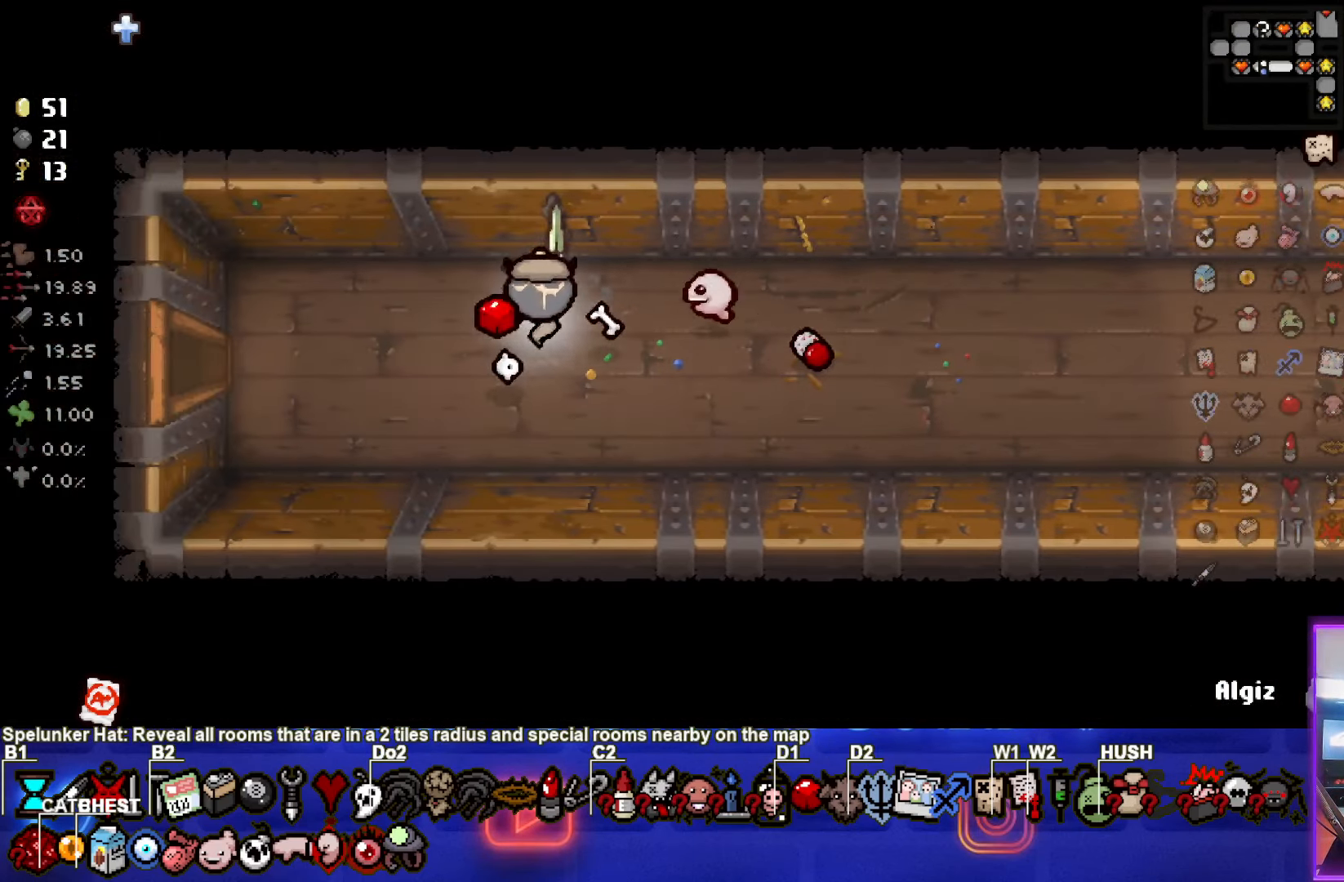
{"buttons": [], "left_stick": "left", "events": []}
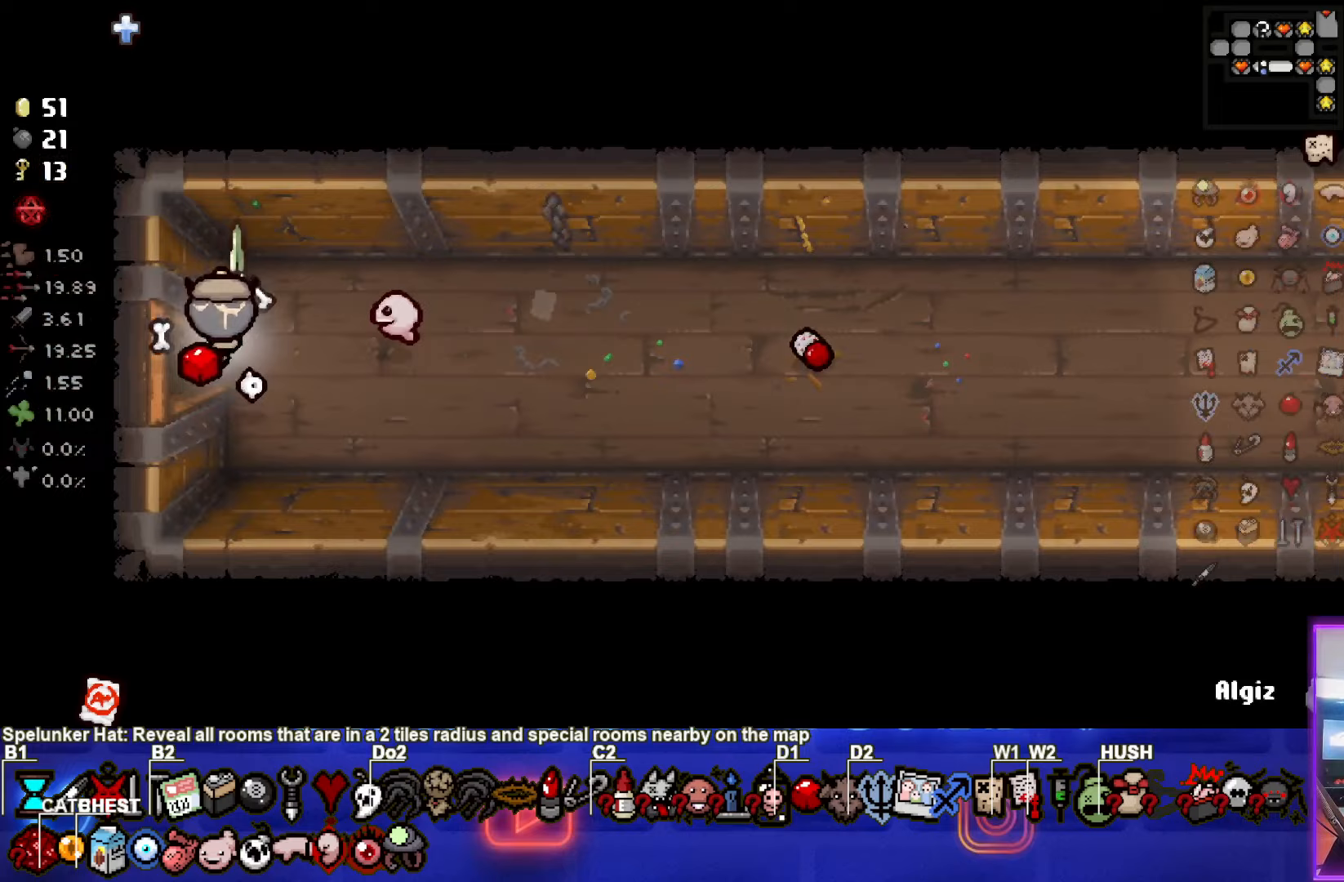
{"buttons": [], "left_stick": "left", "events": []}
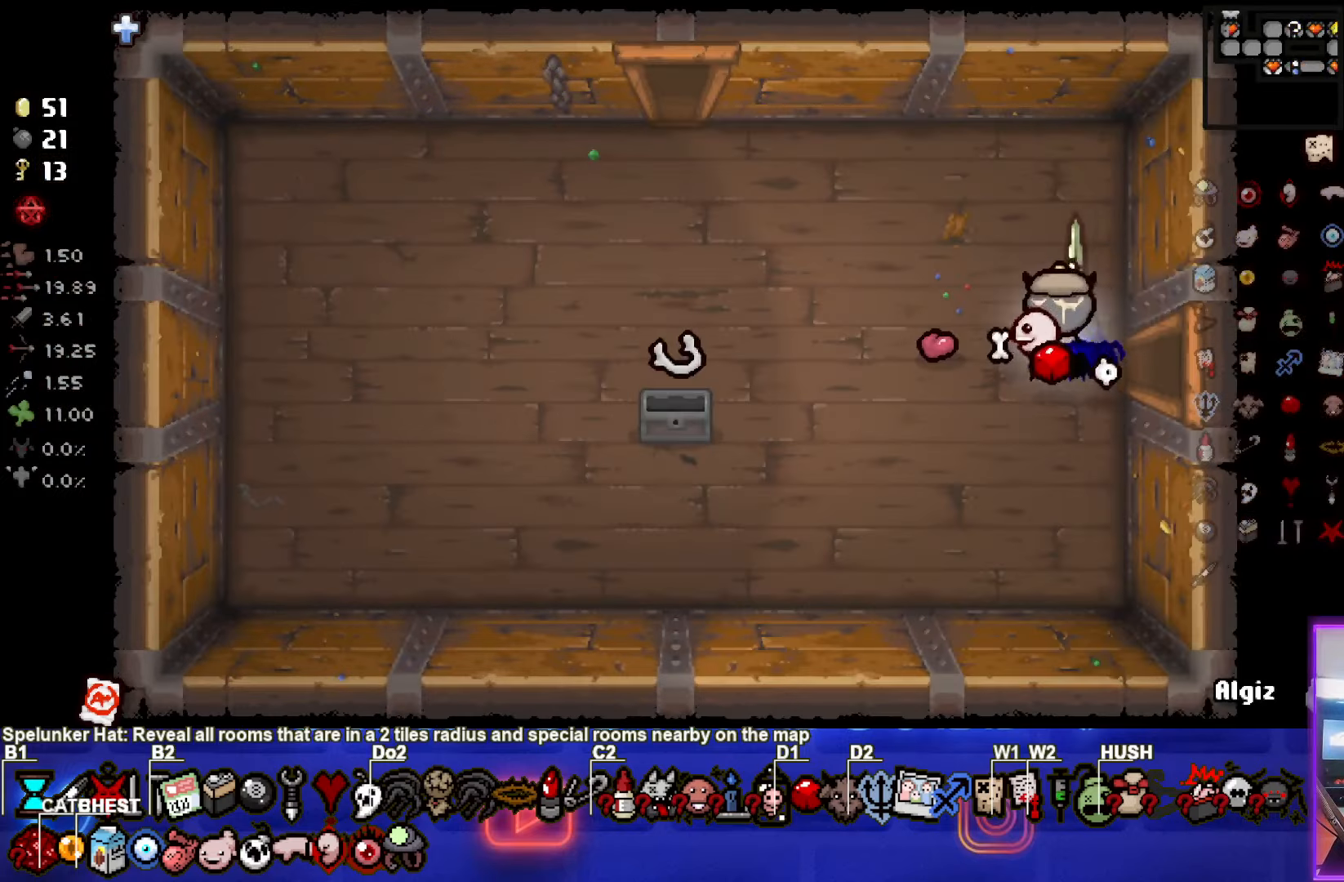
{"buttons": [], "left_stick": "left", "events": []}
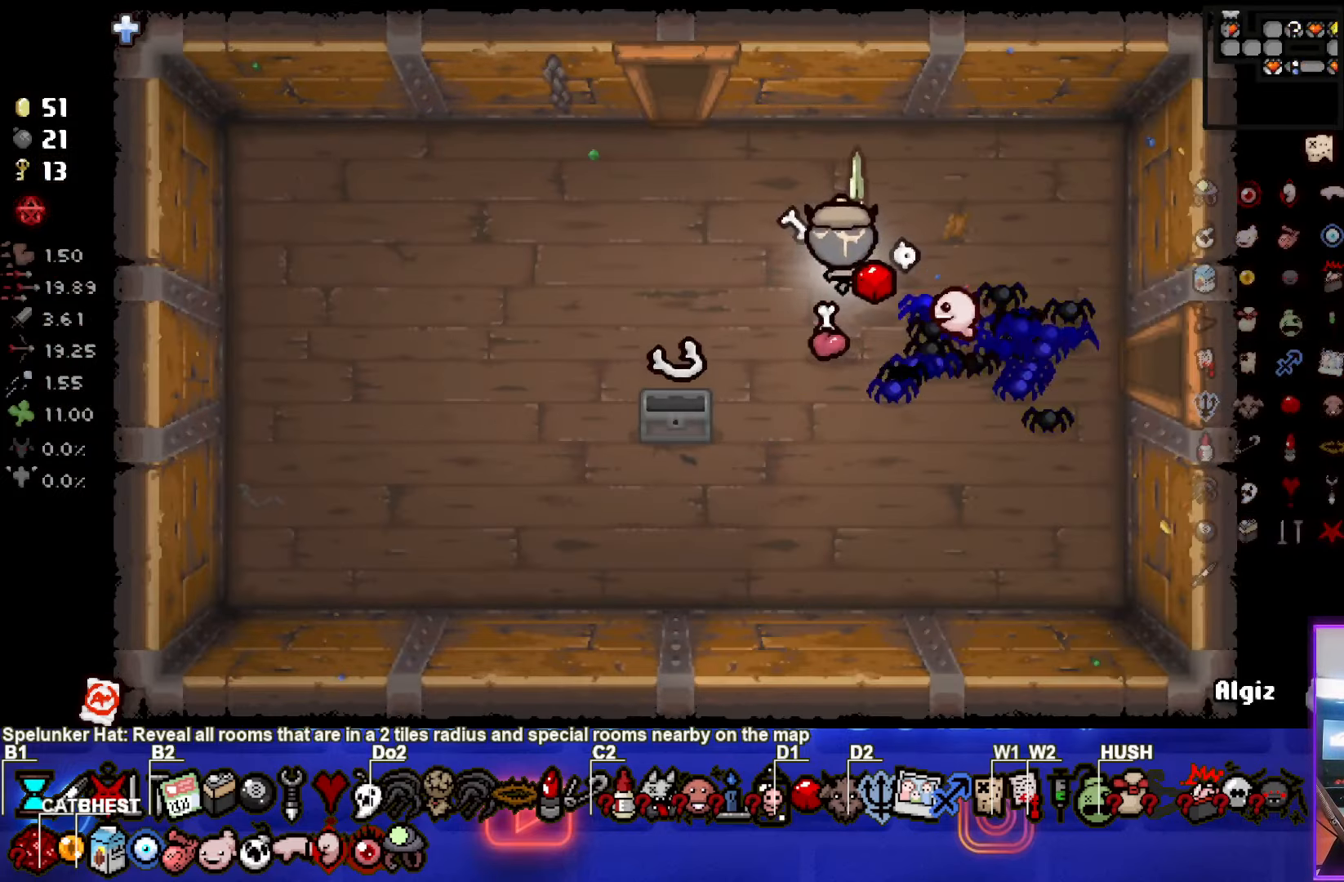
{"buttons": [], "left_stick": "up", "events": [[33, "left_stick", "up-left"], [417, "left_stick", "up"]]}
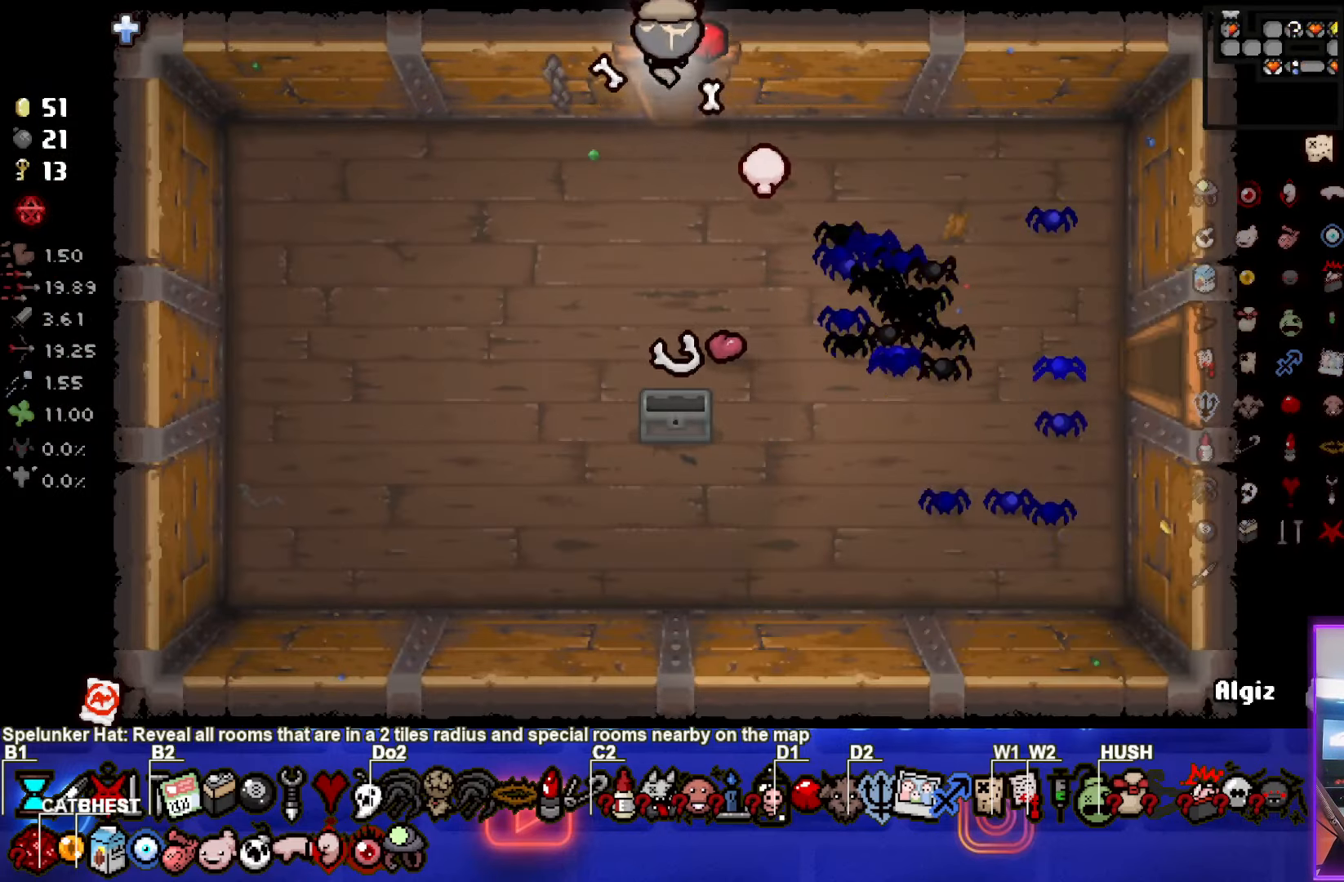
{"buttons": [], "left_stick": "up", "events": []}
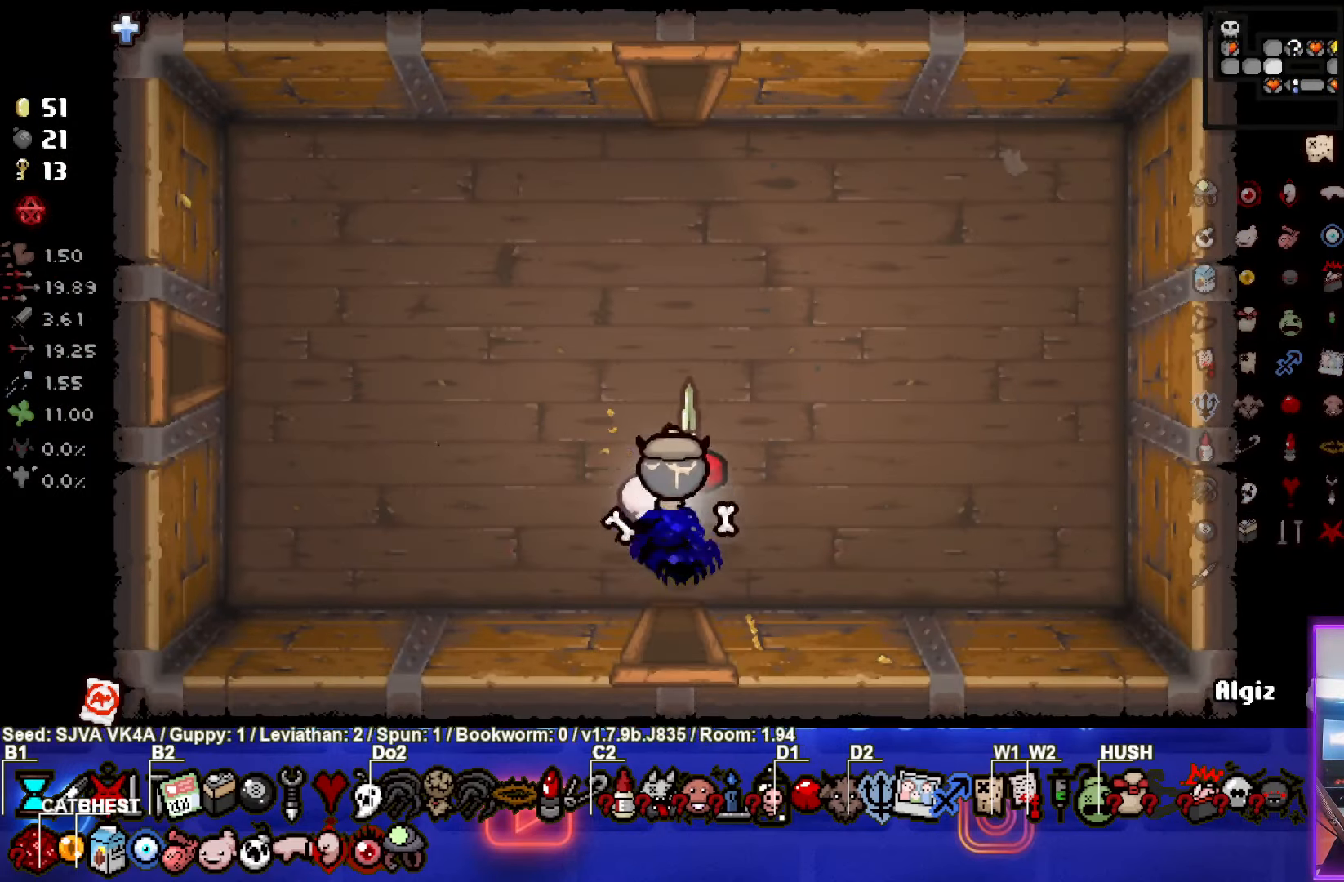
{"buttons": [], "left_stick": "left", "events": [[417, "left_stick", "left"]]}
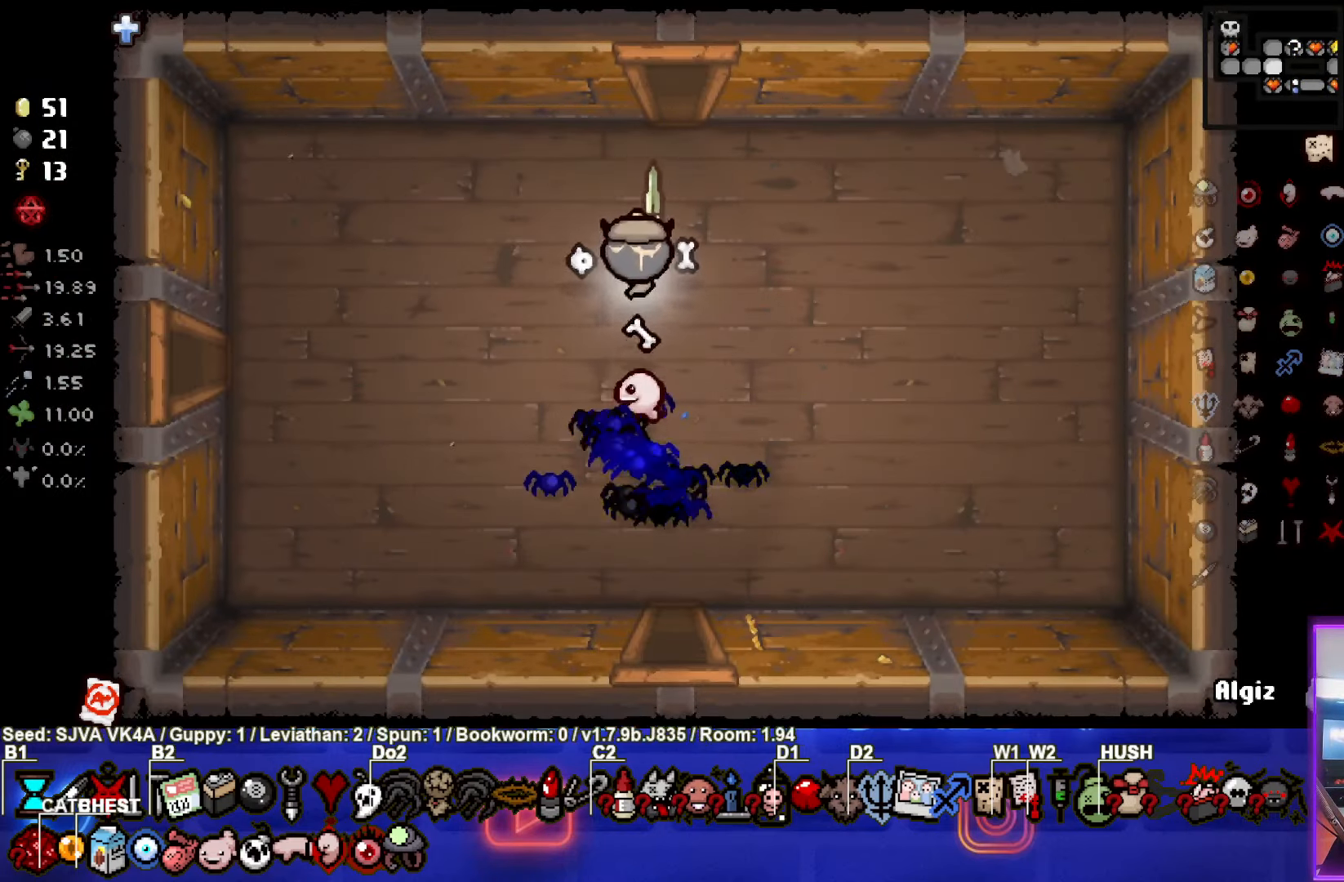
{"buttons": [], "left_stick": "left", "events": []}
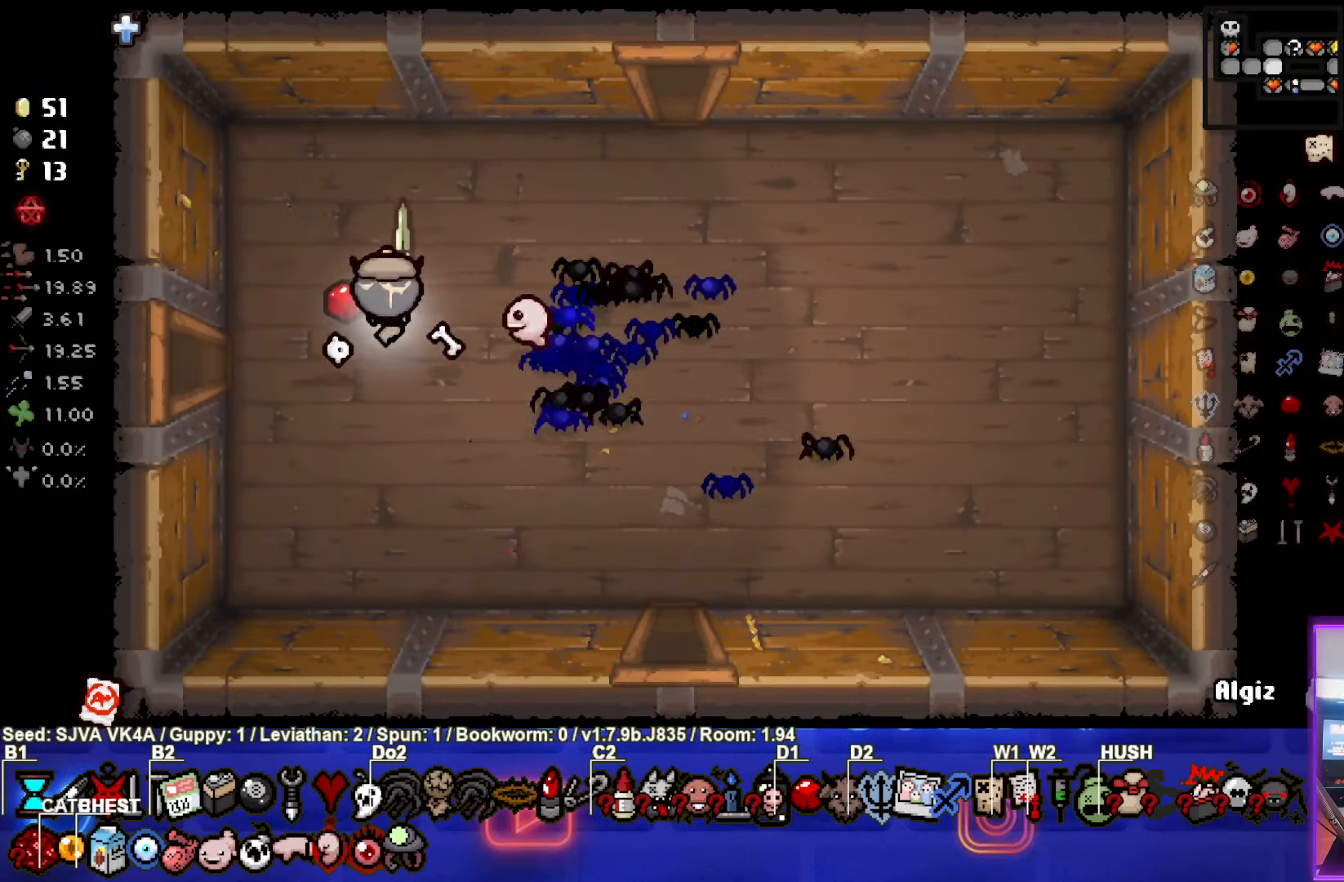
{"buttons": [], "left_stick": "center", "events": [[433, "left_stick", "center"]]}
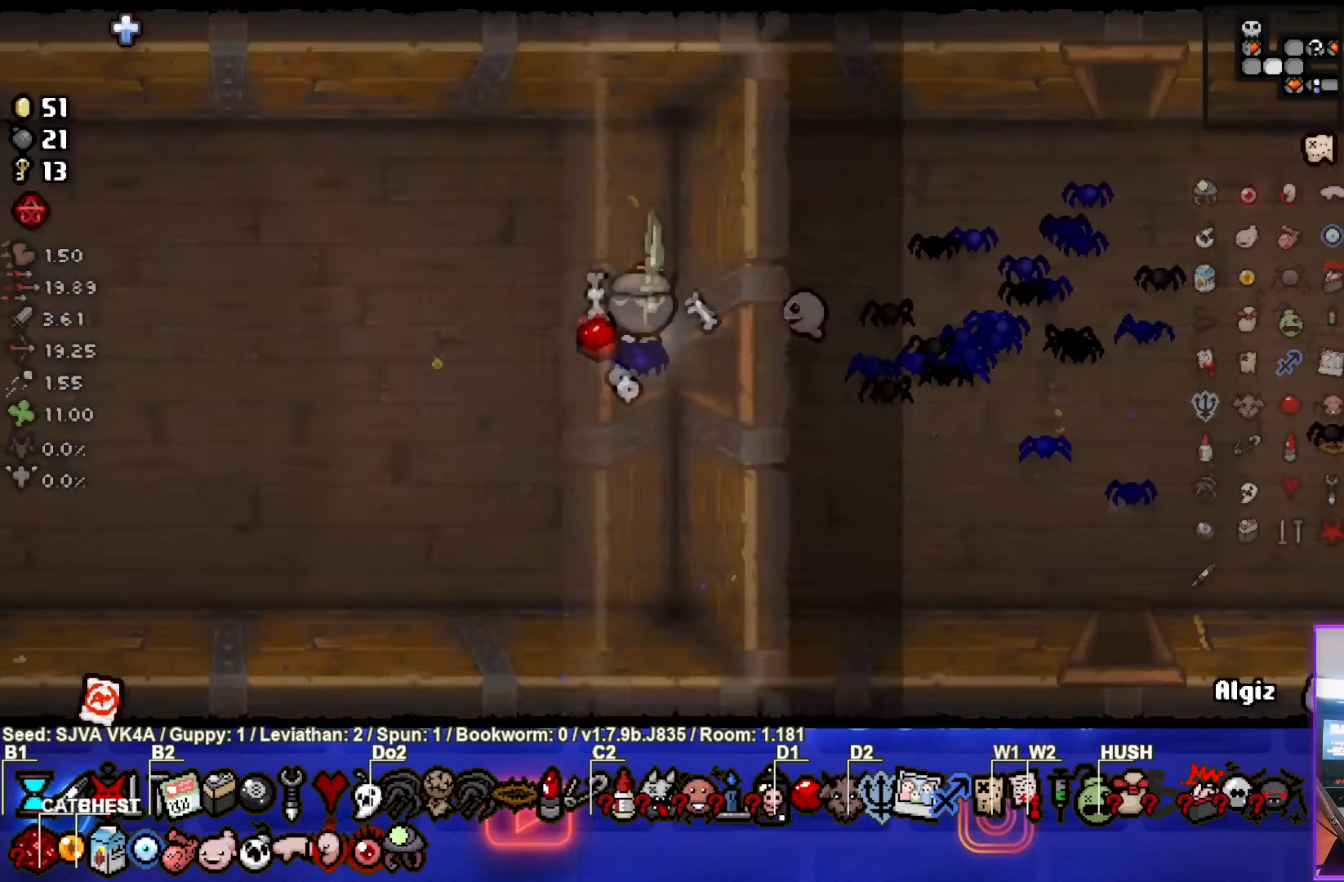
{"buttons": [], "left_stick": "left", "events": [[200, "left_stick", "left"]]}
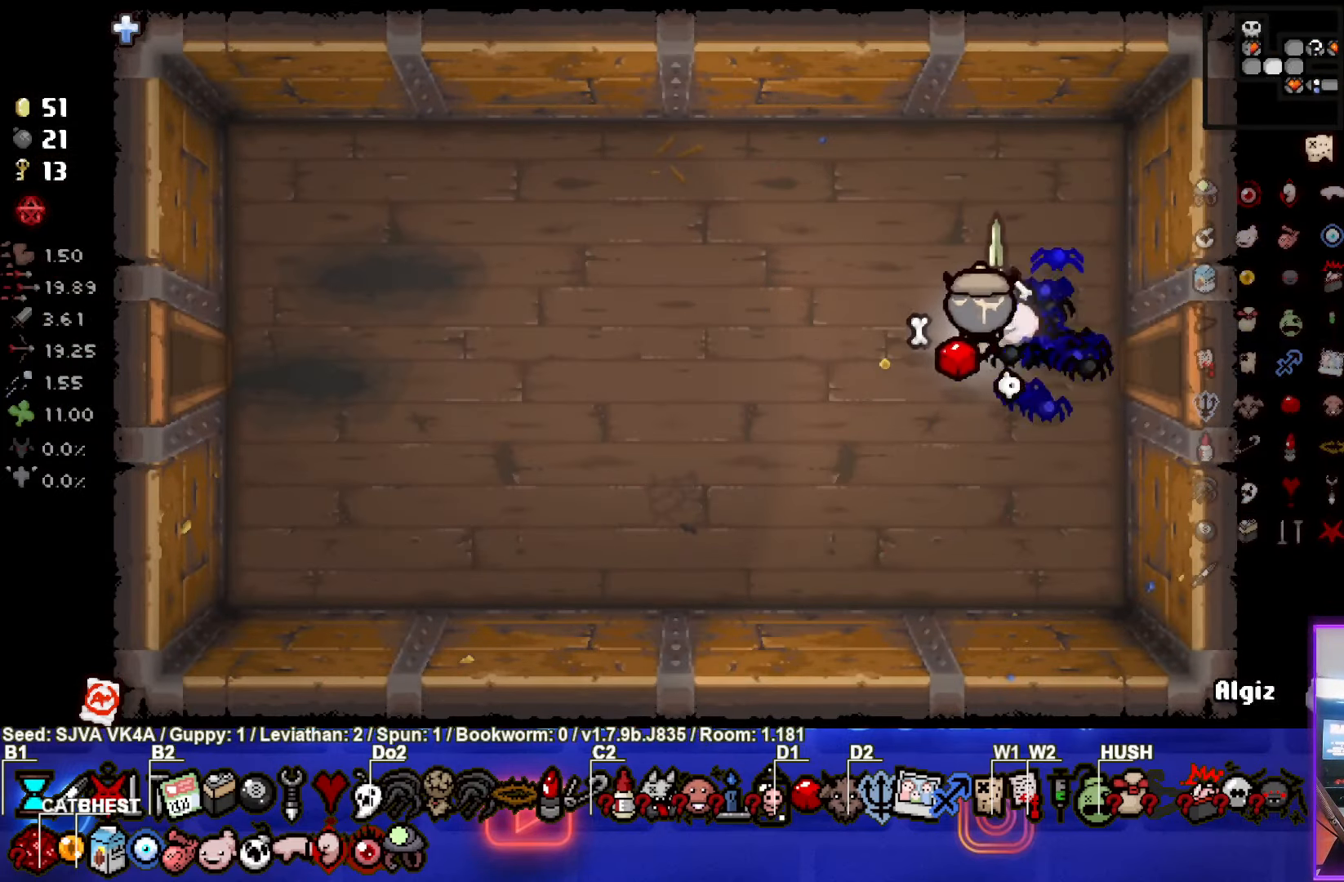
{"buttons": [], "left_stick": "left", "events": []}
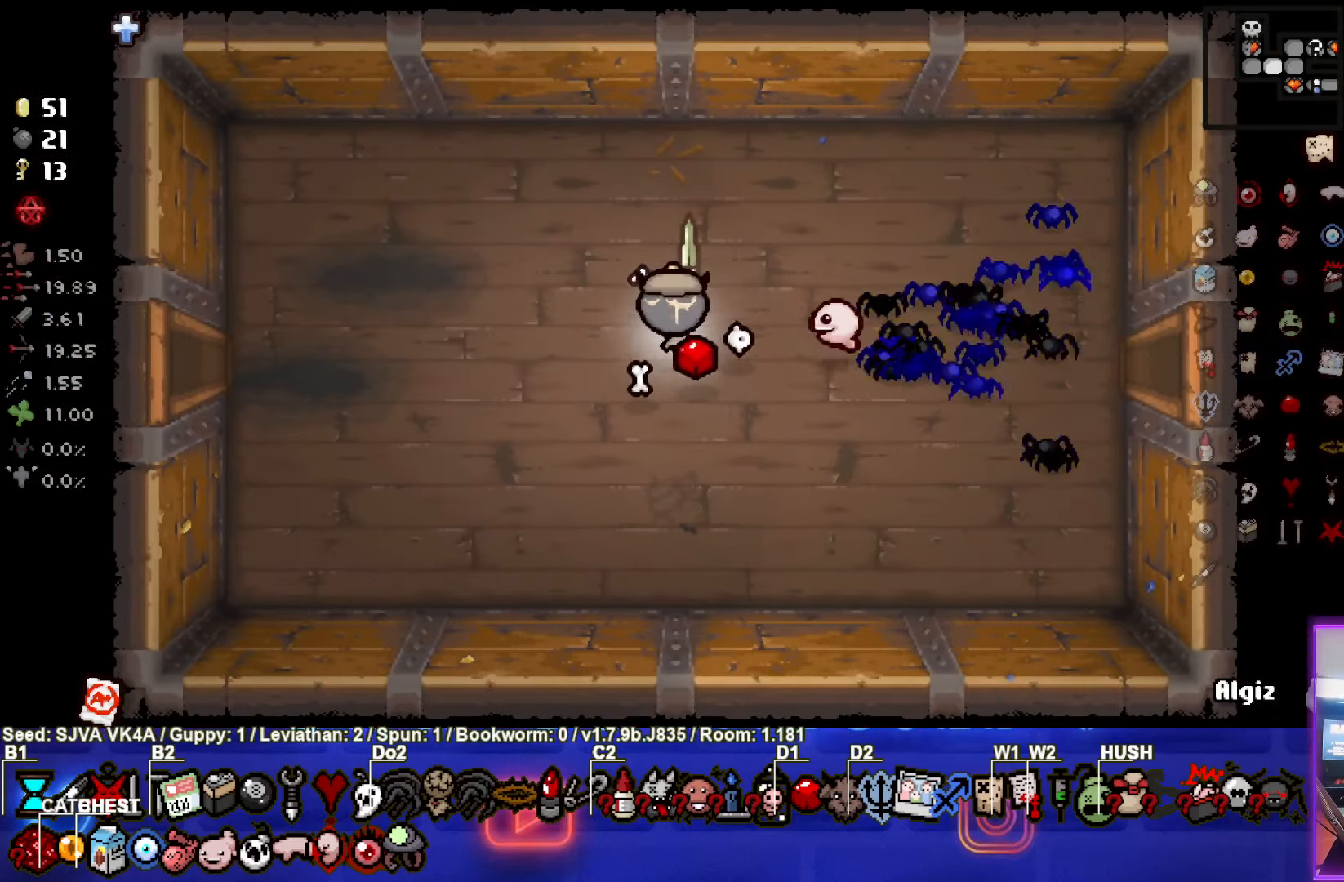
{"buttons": [], "left_stick": "left", "events": []}
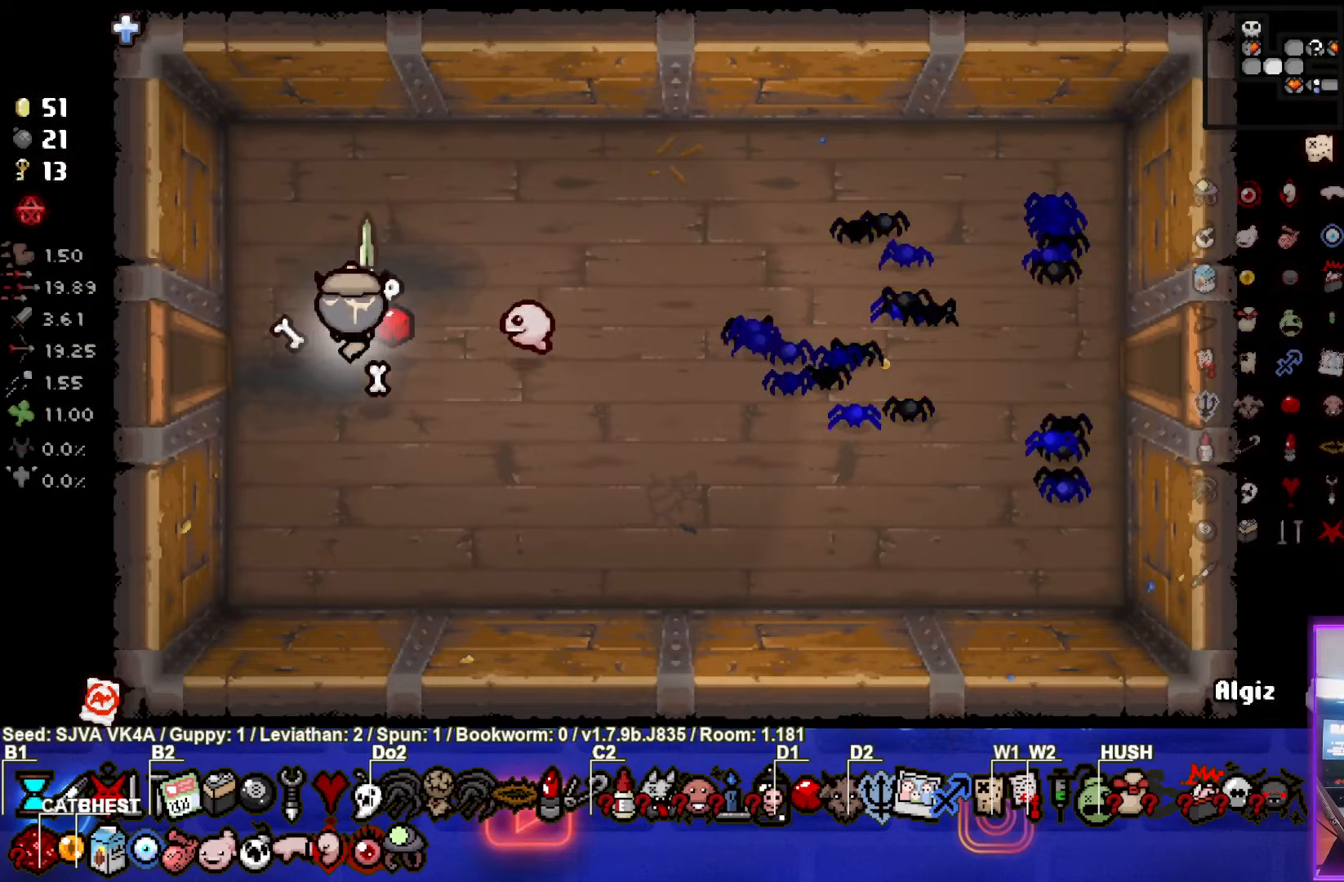
{"buttons": [], "left_stick": "left", "events": []}
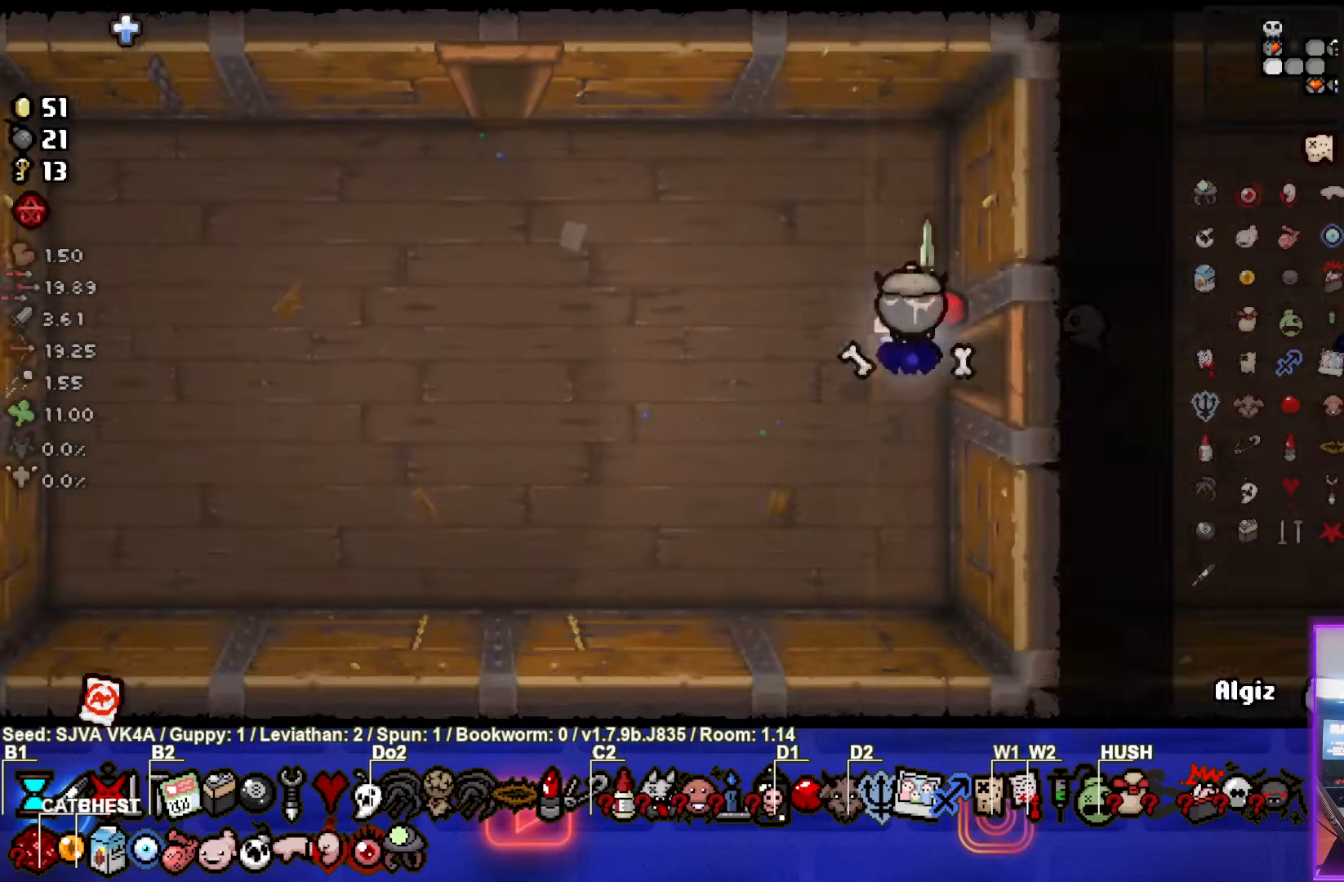
{"buttons": [], "left_stick": "up-left", "events": [[500, "left_stick", "up-left"]]}
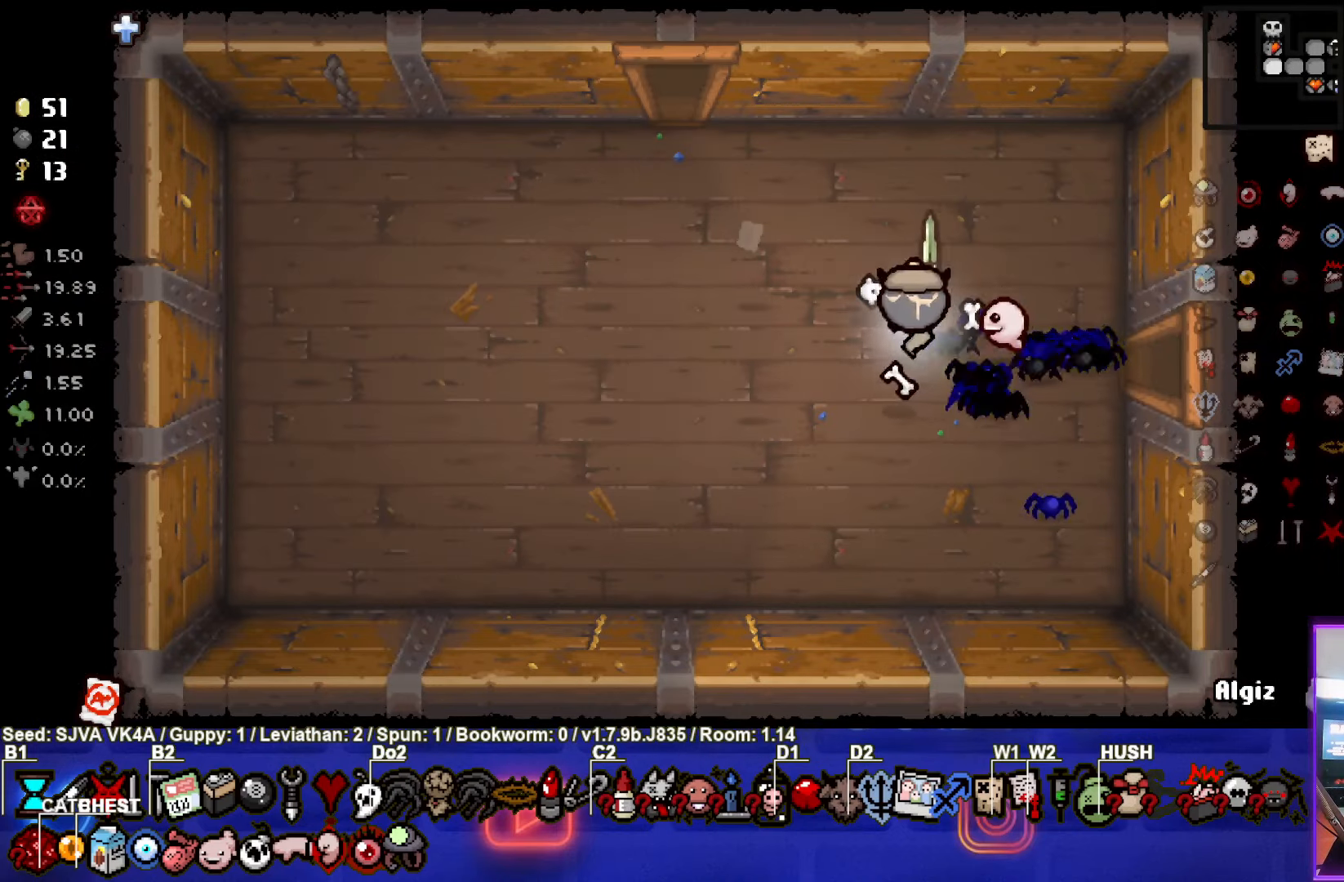
{"buttons": [], "left_stick": "up-left", "events": []}
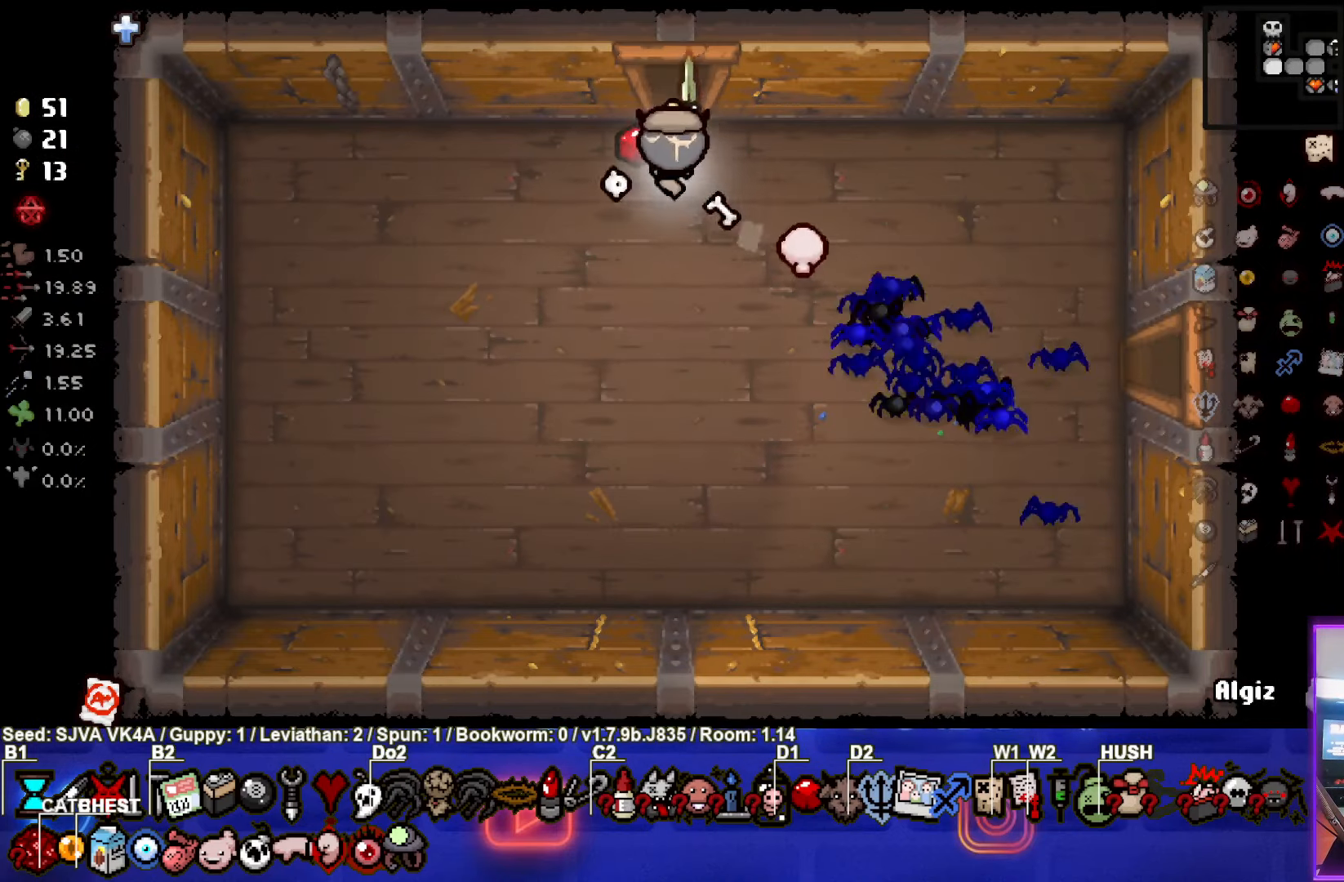
{"buttons": [], "left_stick": "up", "events": [[50, "left_stick", "up"]]}
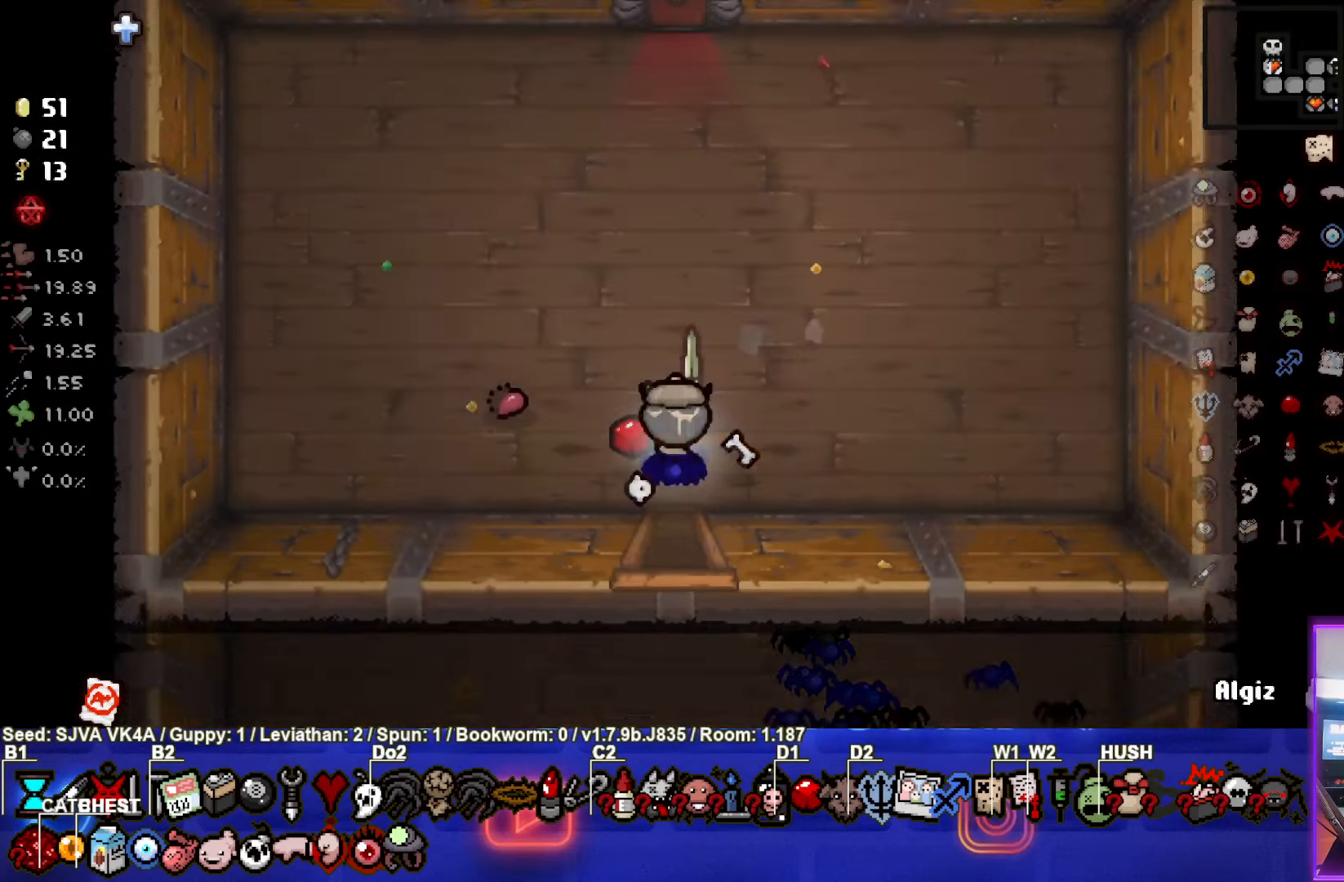
{"buttons": [], "left_stick": "up", "events": []}
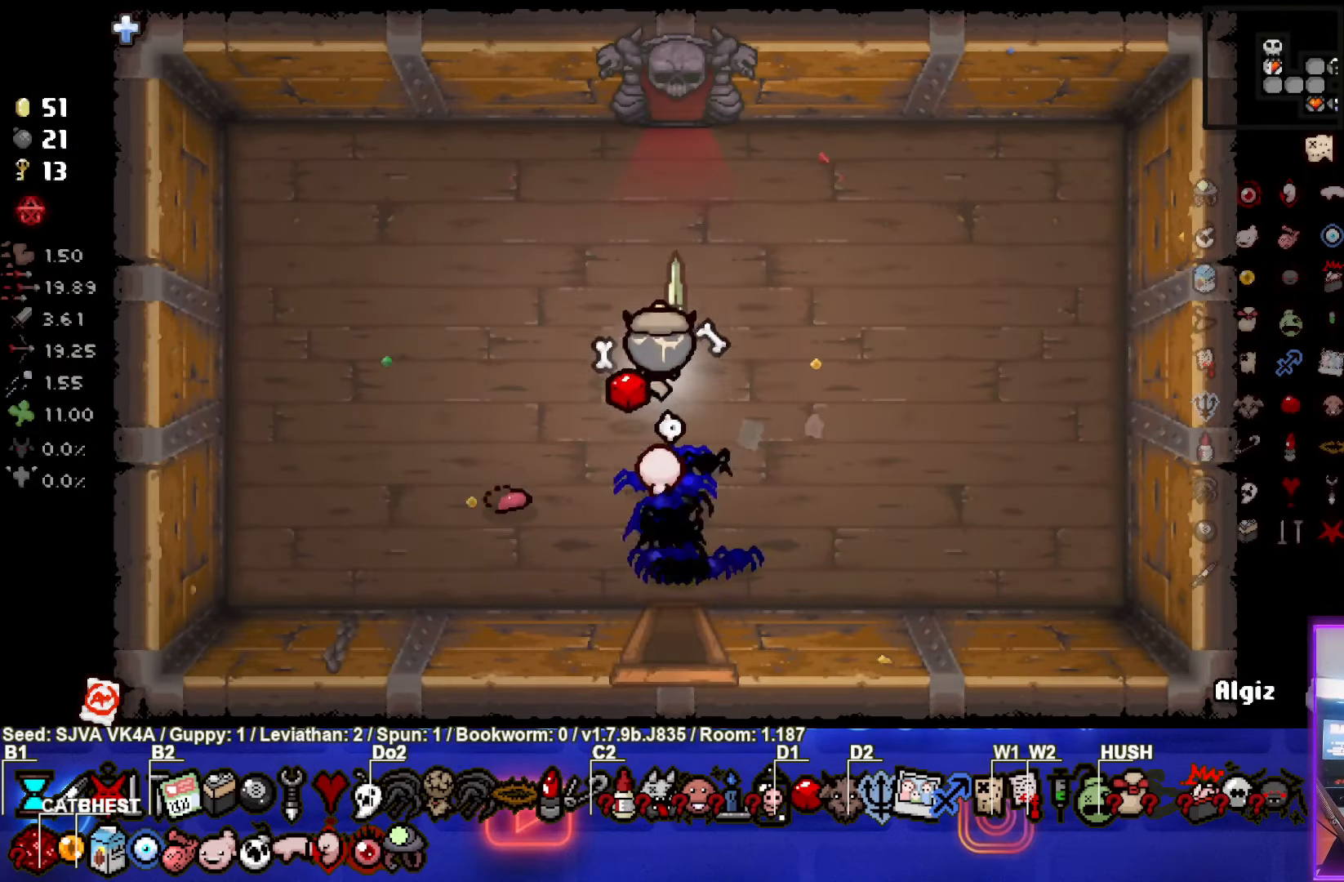
{"buttons": [], "left_stick": "up", "events": []}
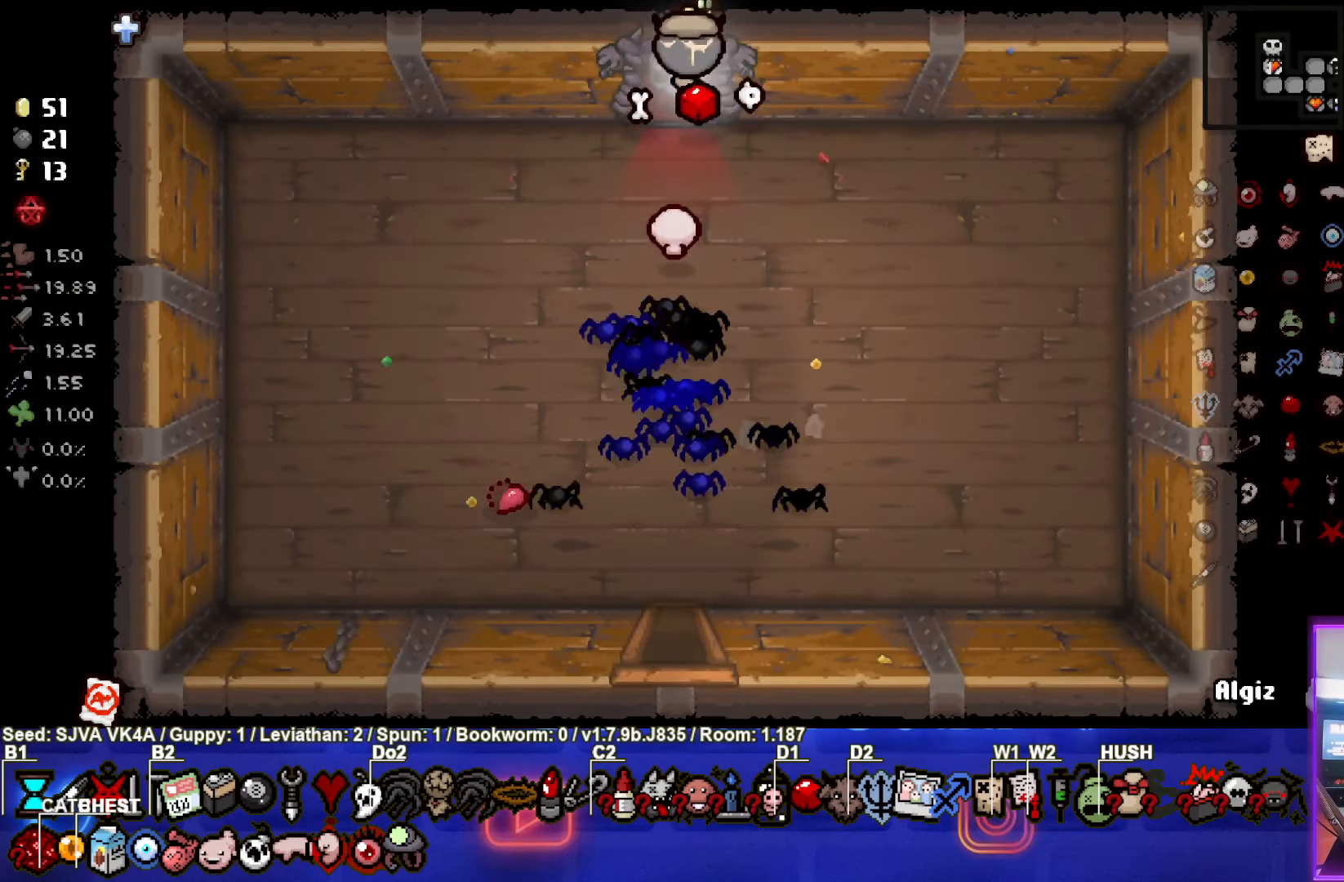
{"buttons": [], "left_stick": "up", "events": [[217, "left_stick", "center"], [383, "left_stick", "up"]]}
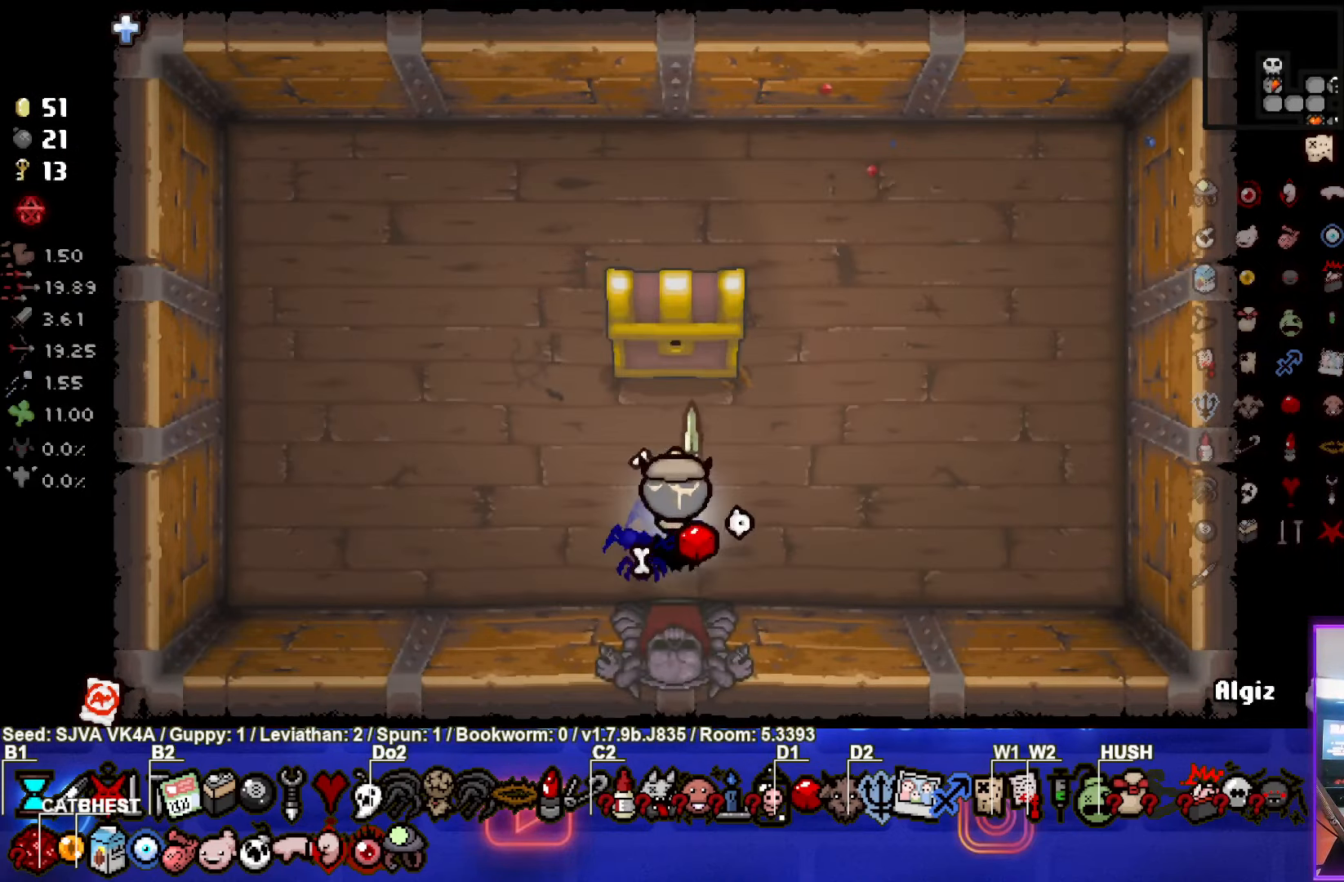
{"buttons": [], "left_stick": "up", "events": []}
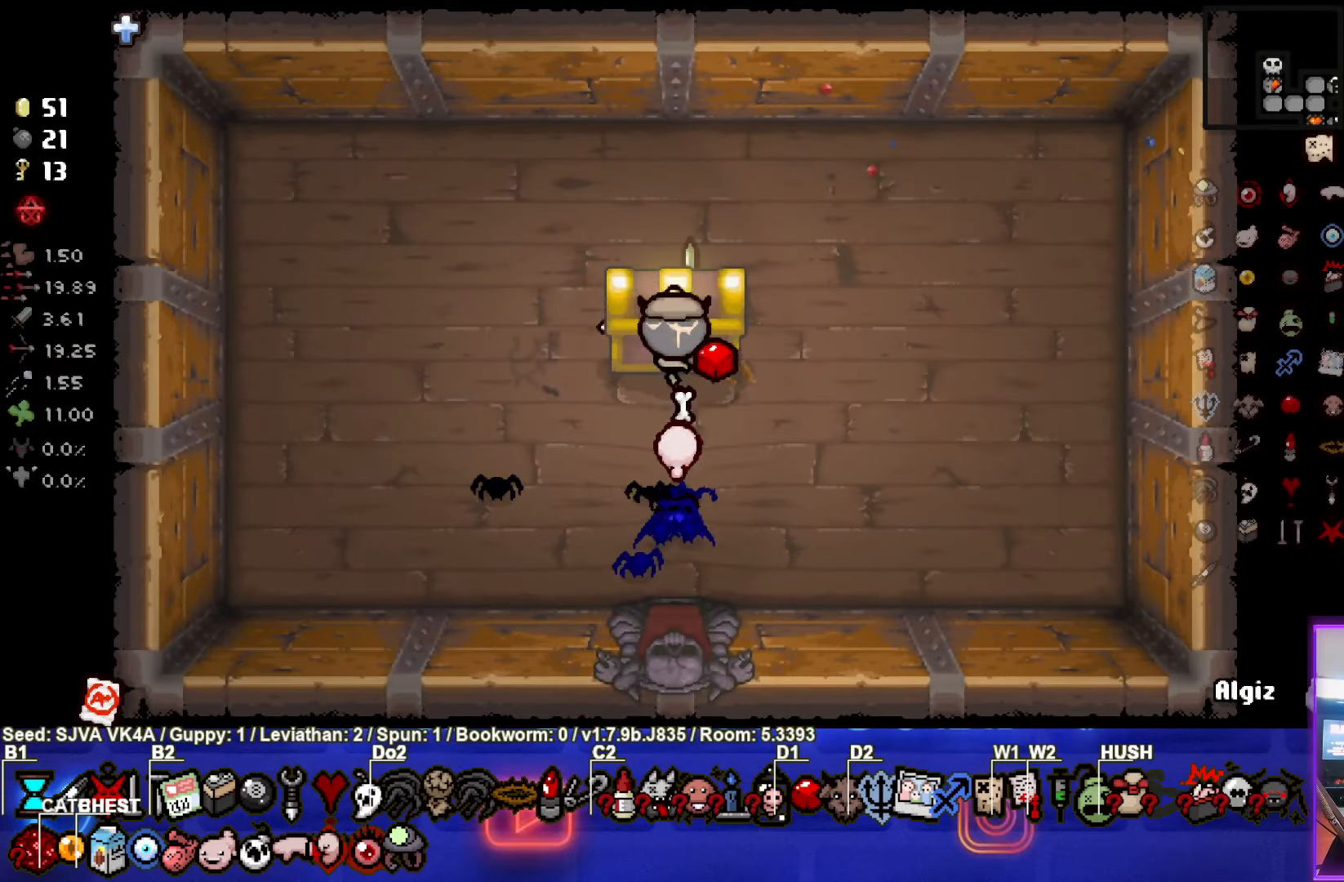
{"buttons": [], "left_stick": "center", "events": [[50, "left_stick", "center"]]}
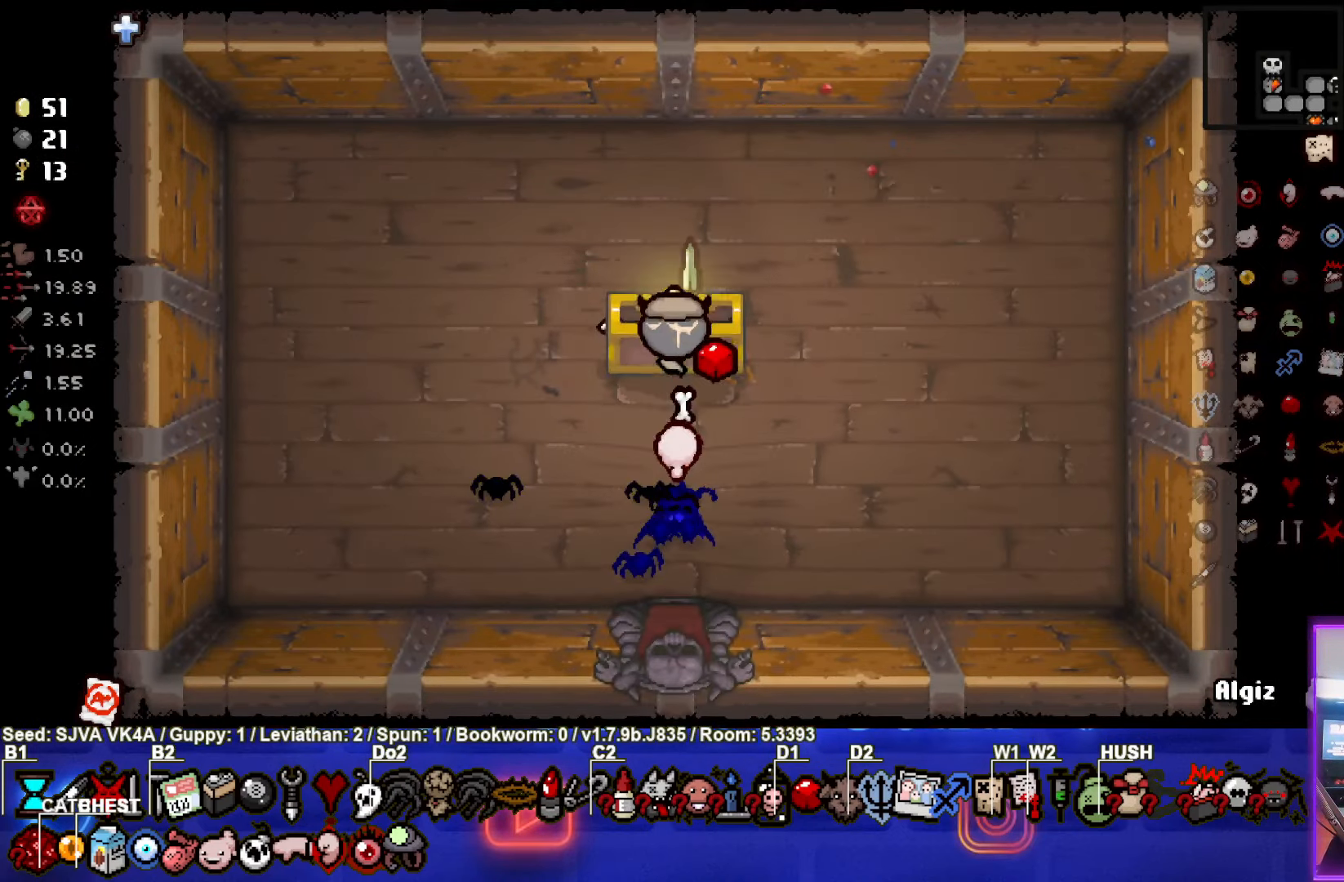
{"buttons": [], "left_stick": "center", "events": []}
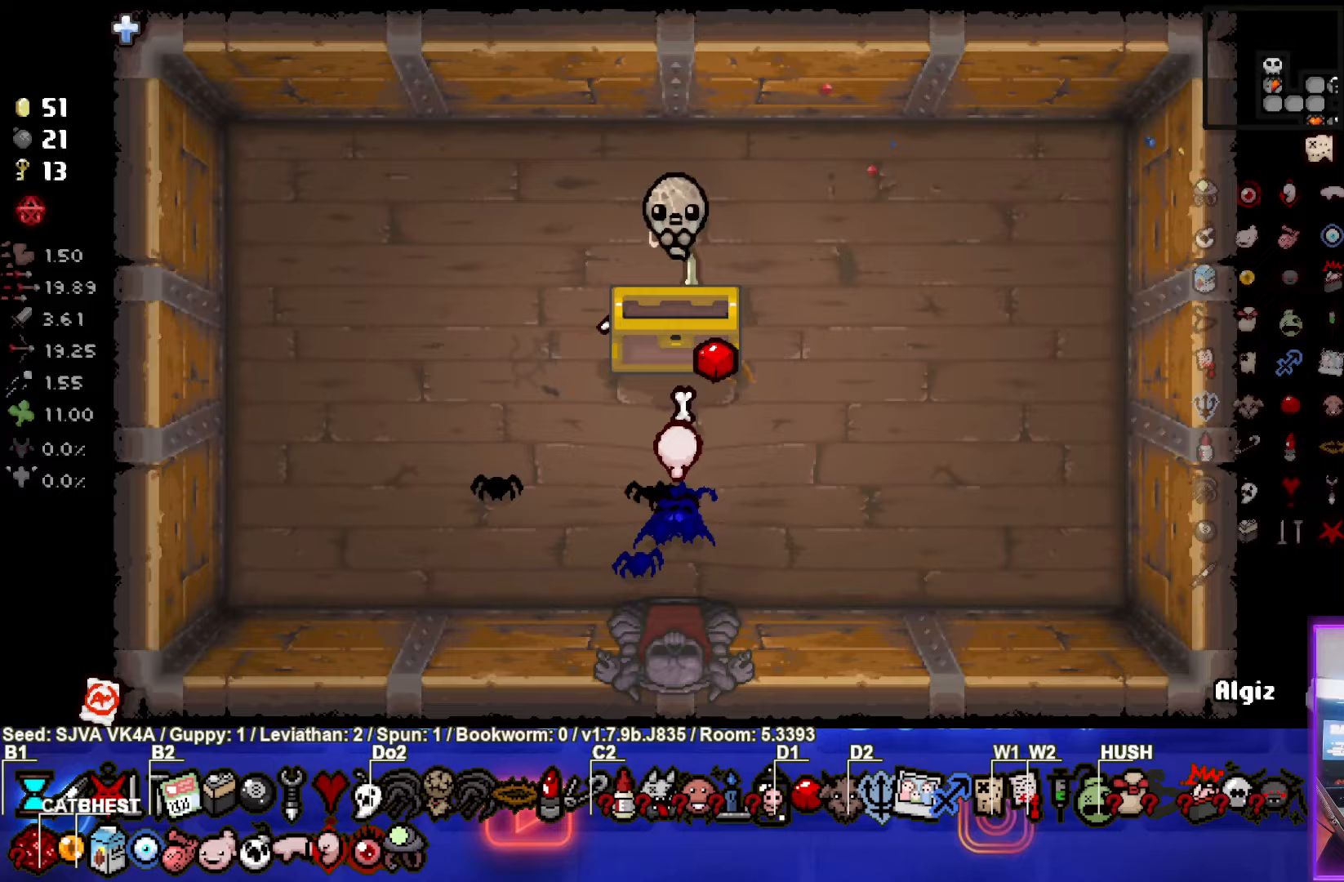
{"buttons": [], "left_stick": "center", "events": []}
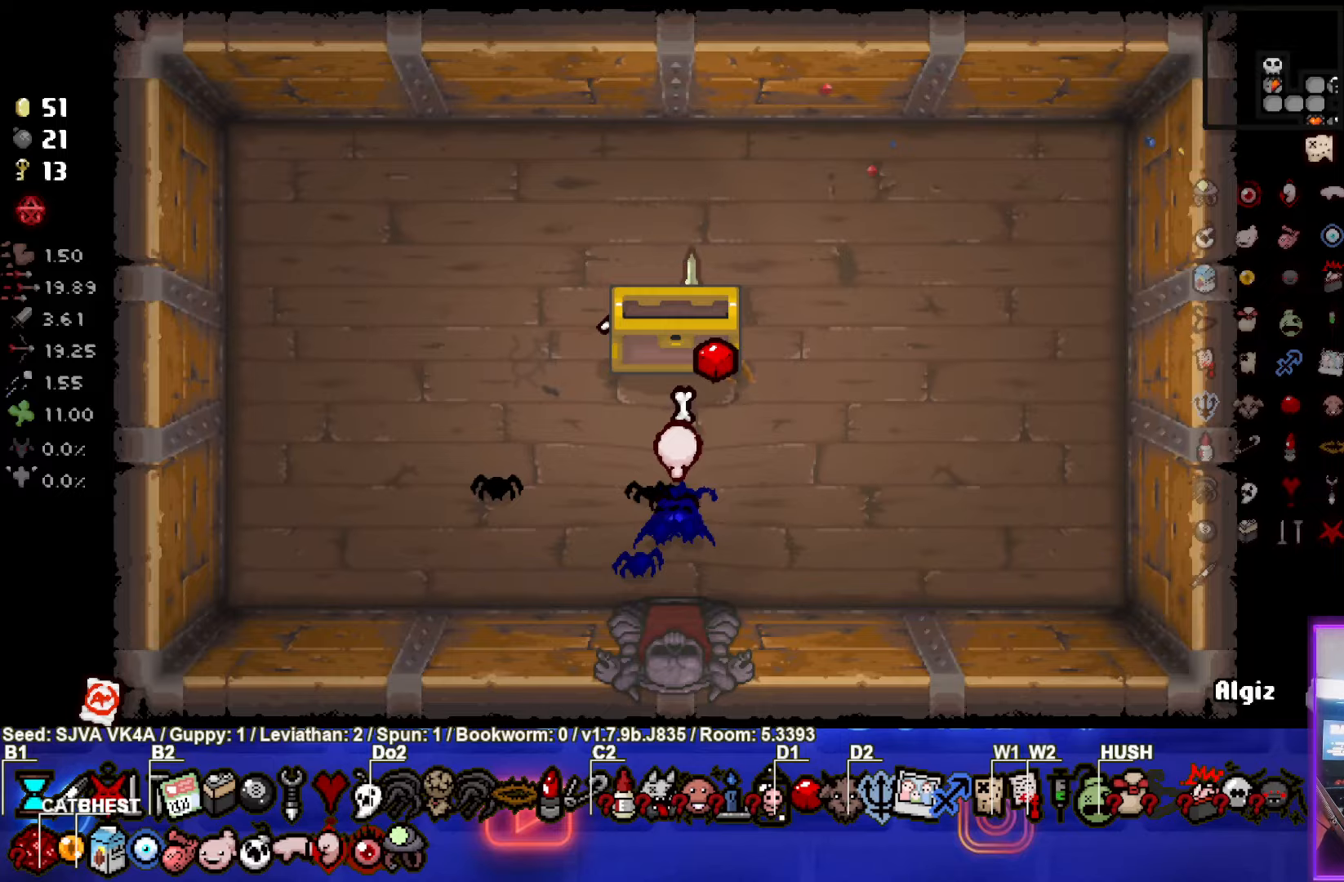
{"buttons": [], "left_stick": "center", "events": []}
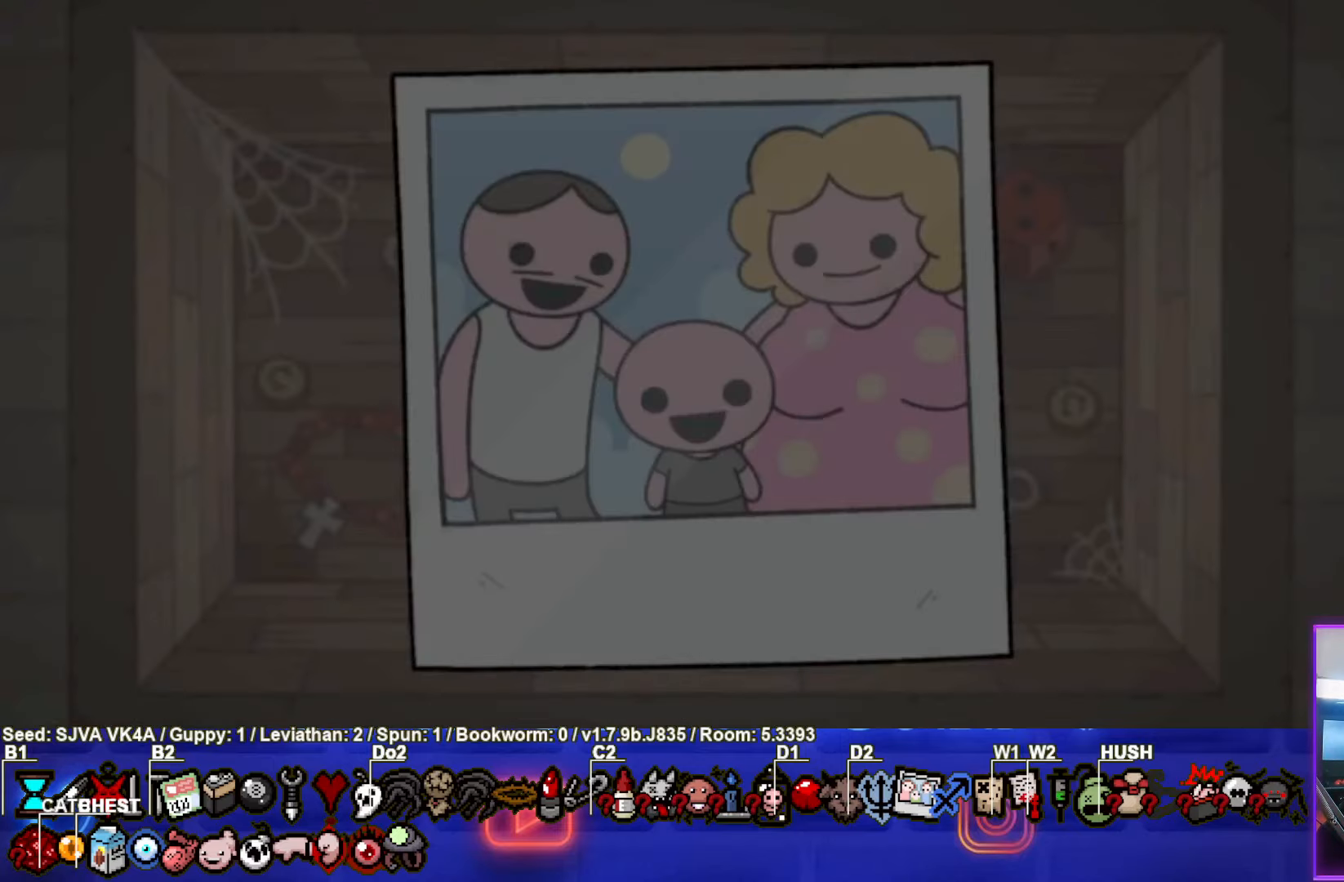
{"buttons": [], "left_stick": "center", "events": [[100, "CROSS", "down"], [233, "CROSS", "up"]]}
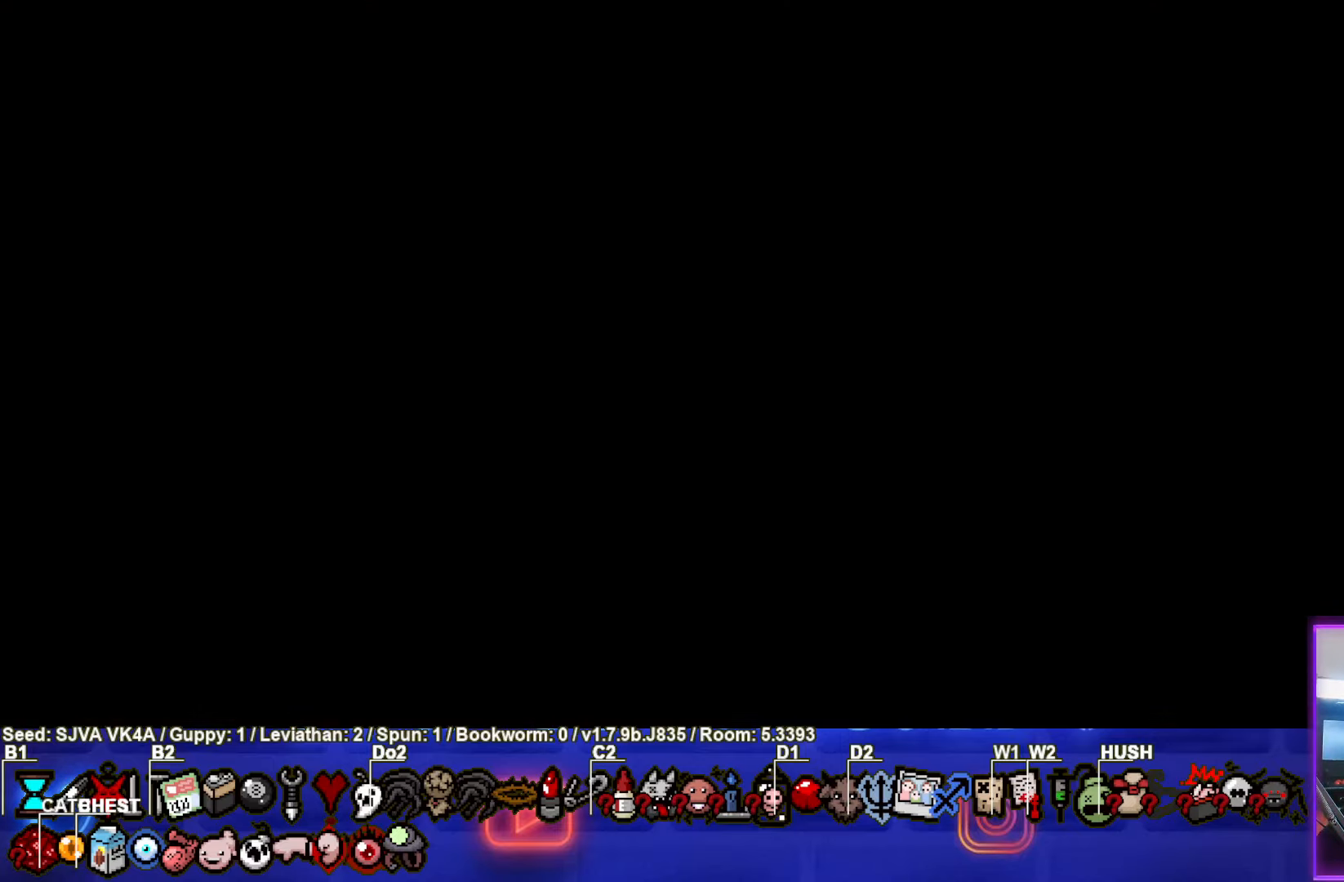
{"buttons": [], "left_stick": "center", "events": []}